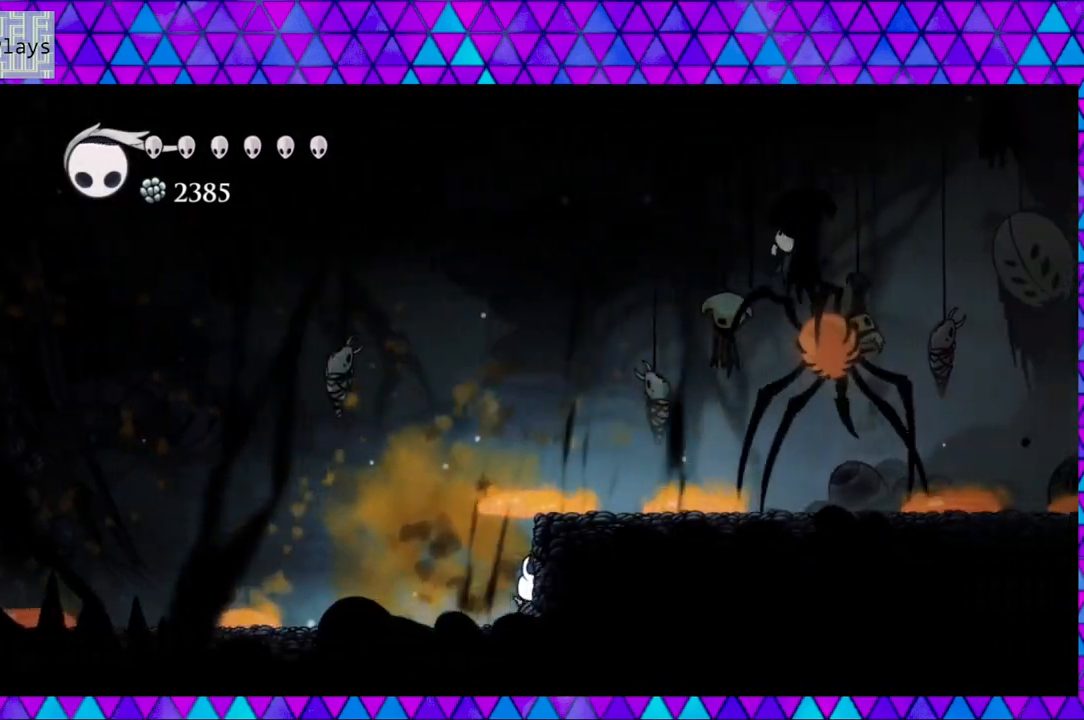
Gameplay with a controller (Nintendo layout); each line is a JSON object with the inputs held at the frame after it. "events" lists button and stick changes between this image and that frame as [ms after this image, input, new state], when the widget could be followed in between. Not read: L3 R3.
{"buttons": ["DPAD_UP"], "left_stick": "center", "right_stick": "center", "events": [[17, "DPAD_RIGHT", "up"], [133, "DPAD_UP", "down"]]}
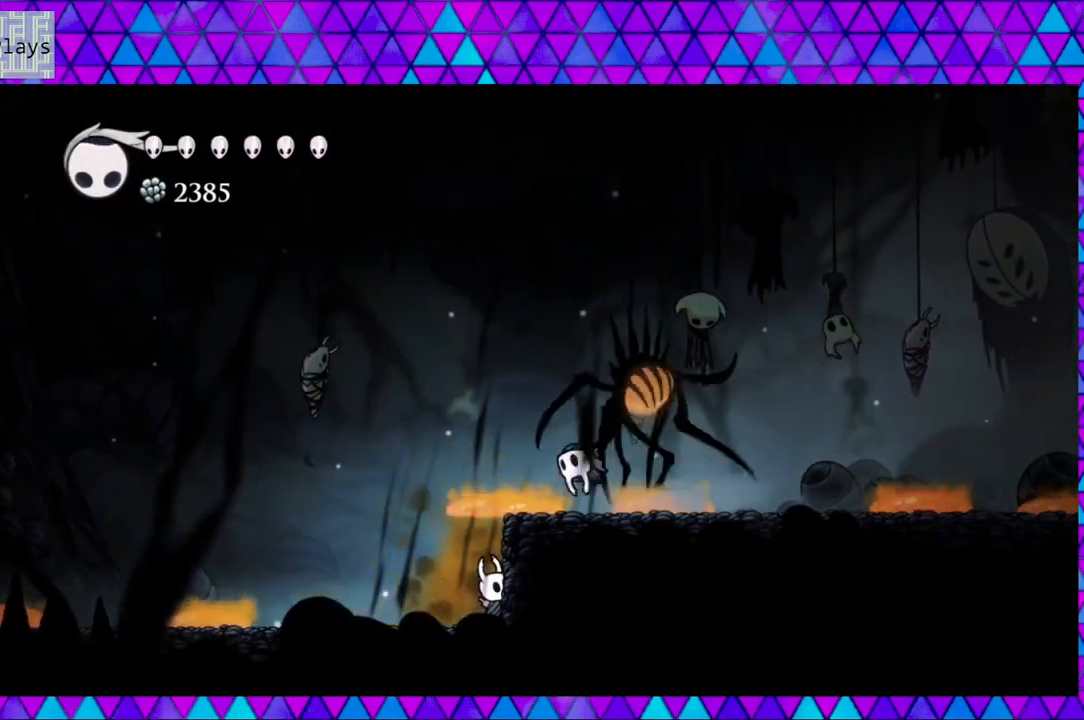
{"buttons": ["DPAD_UP"], "left_stick": "center", "right_stick": "center", "events": [[100, "Y", "down"], [300, "Y", "up"]]}
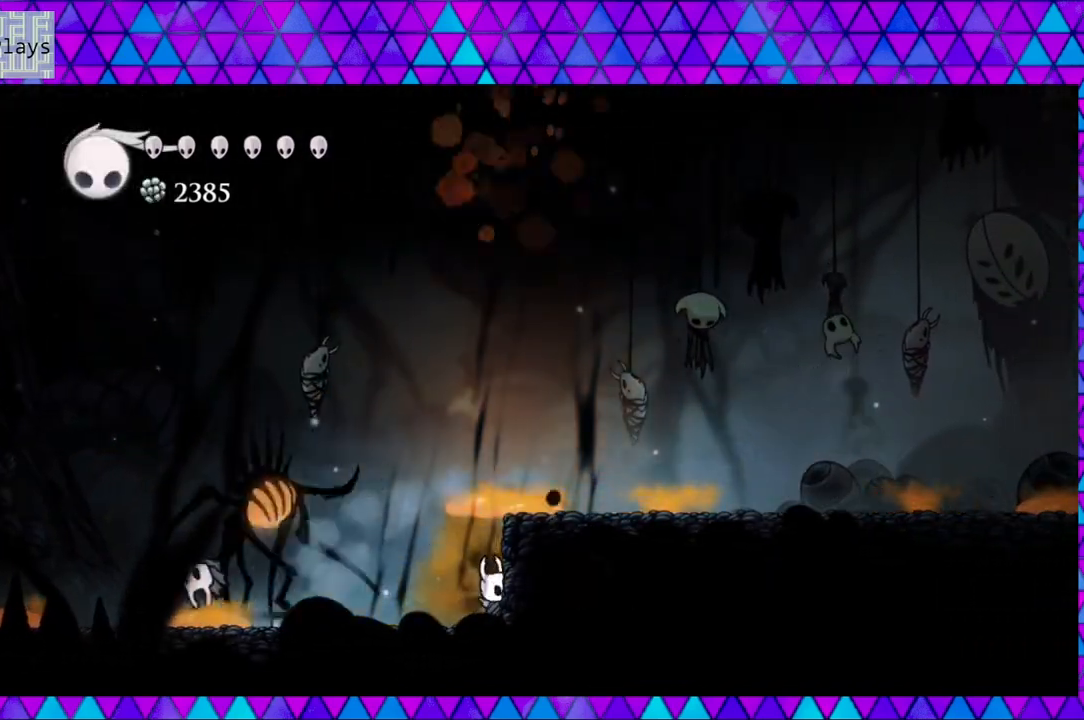
{"buttons": ["DPAD_LEFT"], "left_stick": "center", "right_stick": "center", "events": [[133, "DPAD_UP", "up"], [300, "DPAD_LEFT", "down"]]}
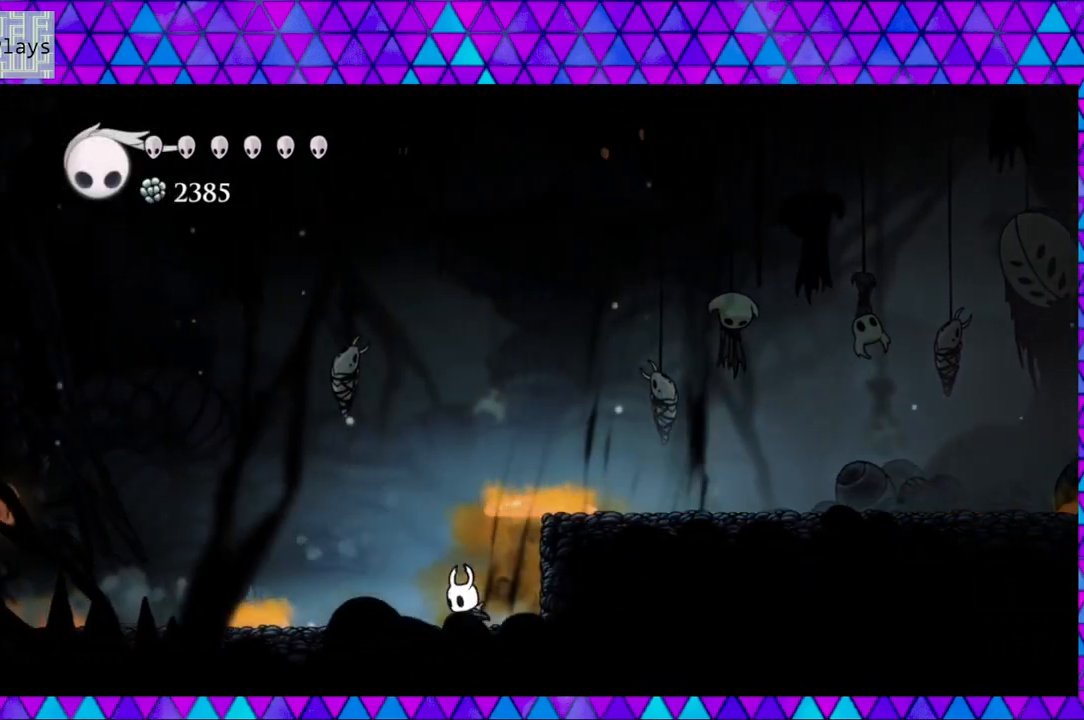
{"buttons": ["B", "DPAD_RIGHT"], "left_stick": "center", "right_stick": "center", "events": [[50, "B", "down"], [133, "DPAD_LEFT", "up"], [250, "DPAD_RIGHT", "down"]]}
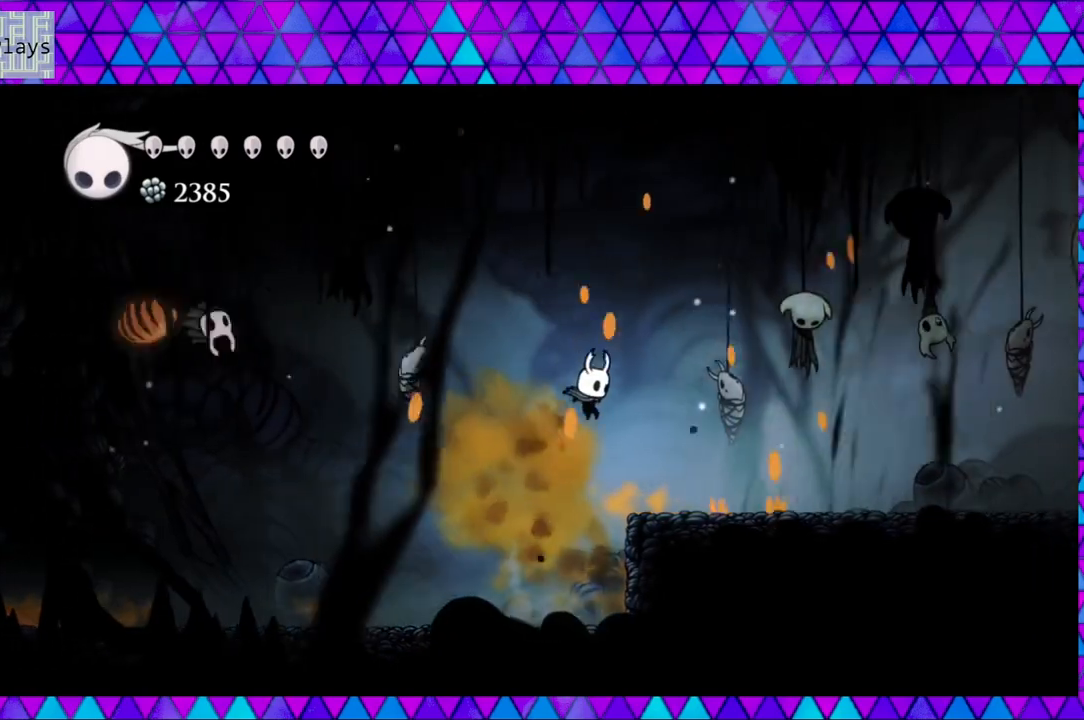
{"buttons": ["R2", "DPAD_RIGHT"], "left_stick": "center", "right_stick": "center", "events": [[133, "B", "up"], [433, "R2", "down"]]}
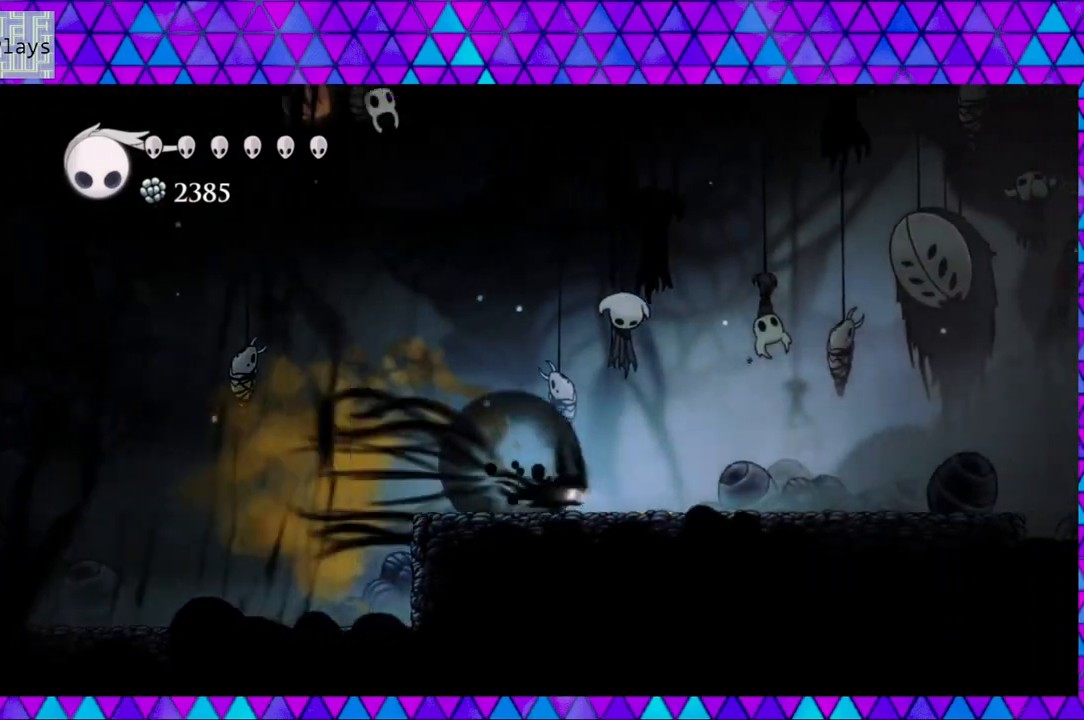
{"buttons": ["Y", "DPAD_LEFT"], "left_stick": "center", "right_stick": "center", "events": [[383, "DPAD_LEFT", "down"], [383, "DPAD_RIGHT", "up"], [383, "R2", "up"], [483, "Y", "down"]]}
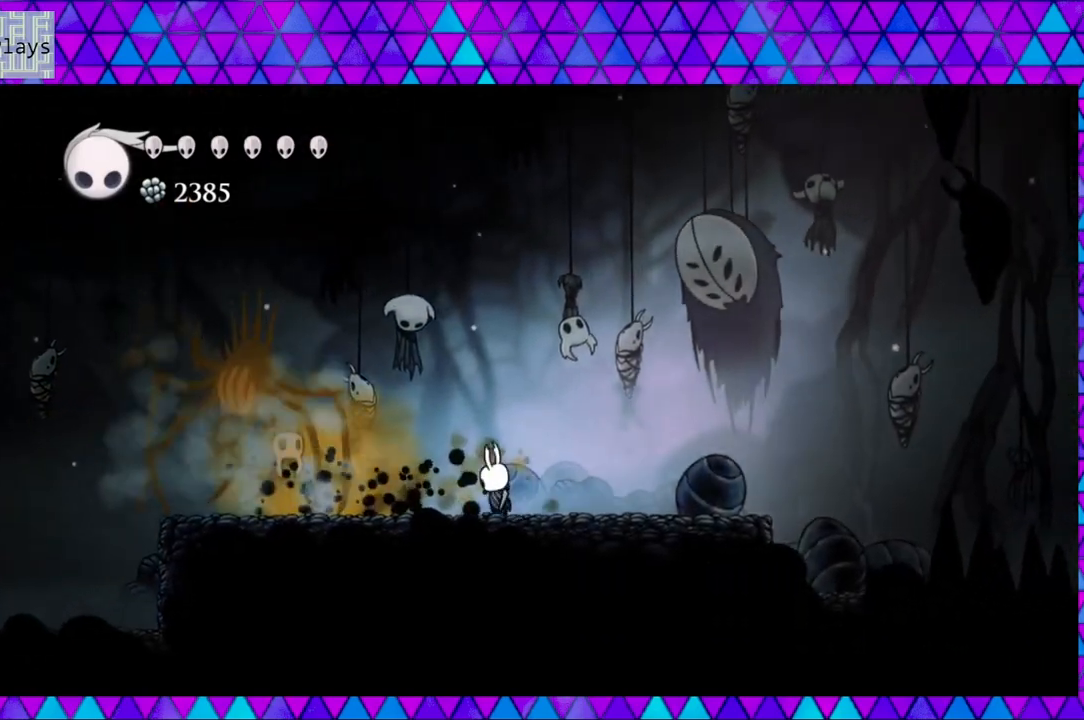
{"buttons": ["DPAD_RIGHT"], "left_stick": "center", "right_stick": "center", "events": [[183, "DPAD_LEFT", "up"], [183, "Y", "up"], [233, "DPAD_RIGHT", "down"], [267, "DPAD_UP", "down"], [300, "DPAD_UP", "up"]]}
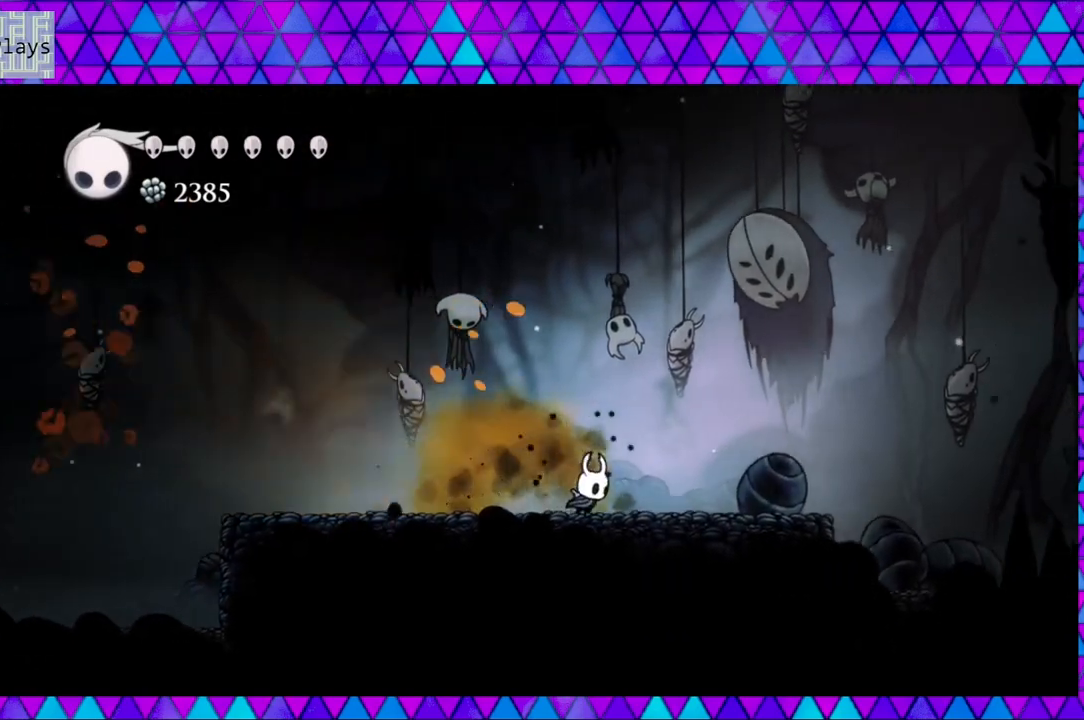
{"buttons": ["R2", "DPAD_LEFT"], "left_stick": "center", "right_stick": "center", "events": [[167, "DPAD_LEFT", "down"], [167, "DPAD_RIGHT", "up"], [233, "R2", "down"]]}
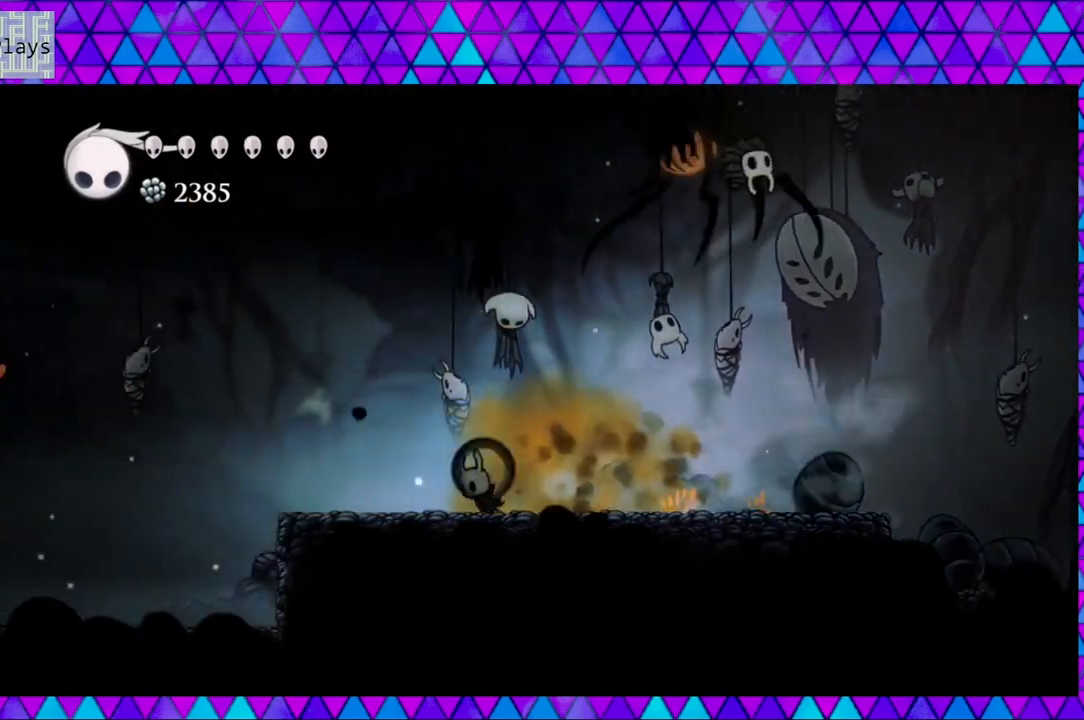
{"buttons": ["DPAD_LEFT"], "left_stick": "center", "right_stick": "center", "events": [[33, "R2", "up"], [133, "DPAD_LEFT", "up"], [283, "DPAD_RIGHT", "down"], [333, "DPAD_RIGHT", "up"], [500, "DPAD_LEFT", "down"]]}
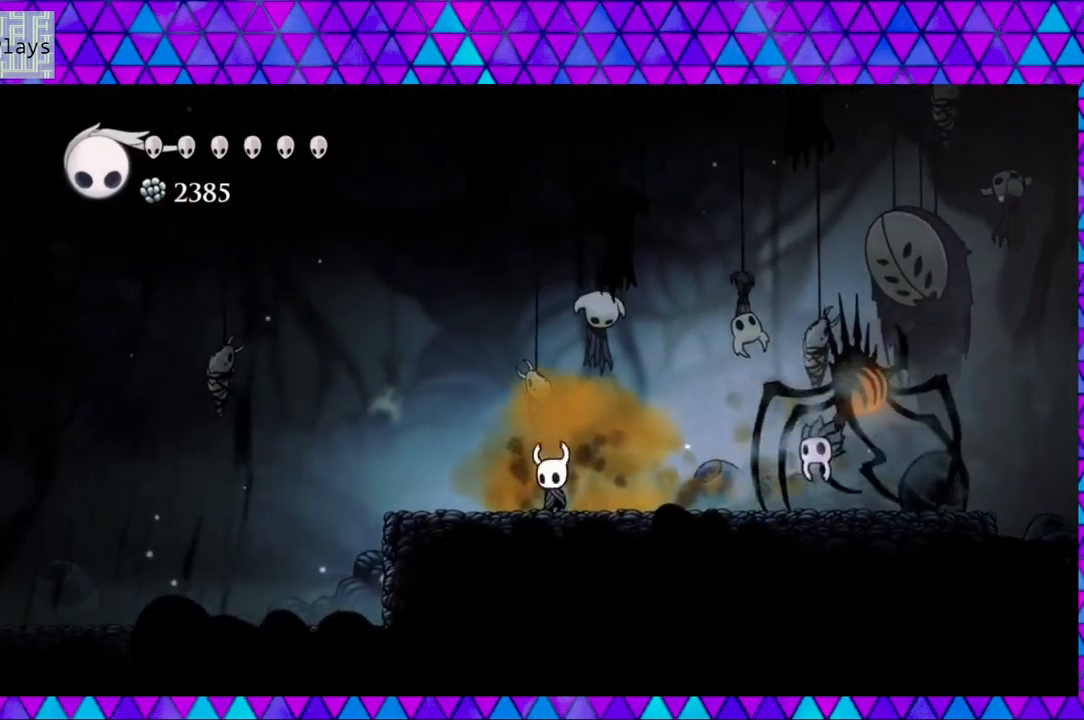
{"buttons": ["R2", "DPAD_LEFT"], "left_stick": "center", "right_stick": "center", "events": [[350, "R2", "down"]]}
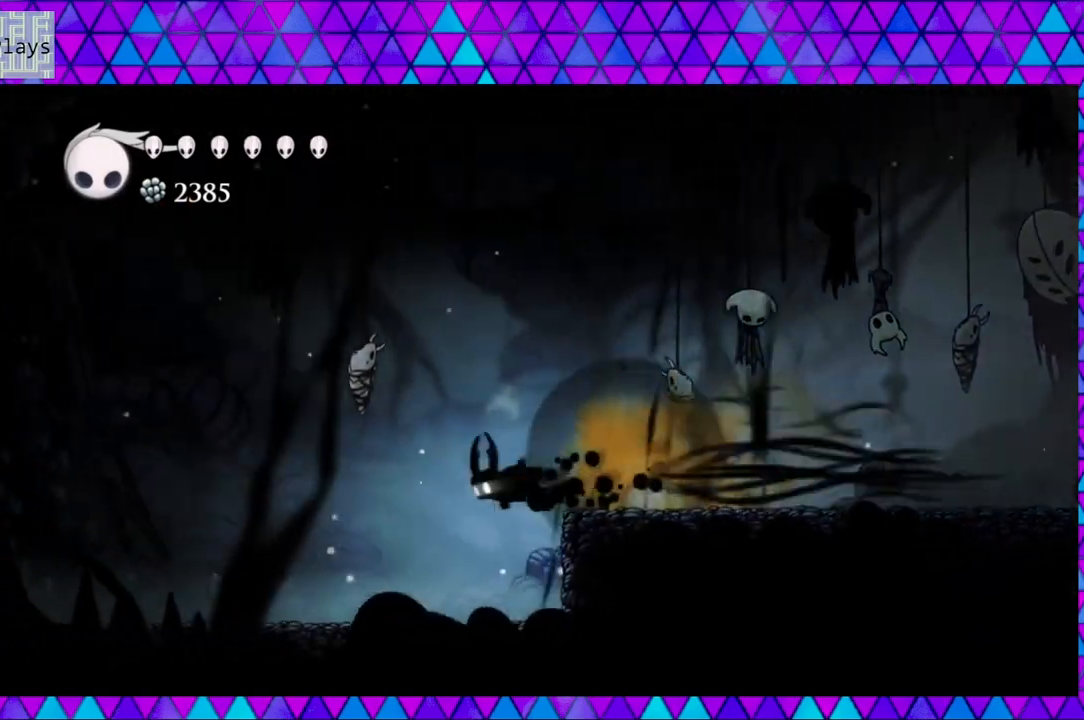
{"buttons": [], "left_stick": "center", "right_stick": "center", "events": [[17, "R2", "up"], [150, "DPAD_LEFT", "up"], [150, "DPAD_UP", "down"], [167, "DPAD_UP", "up"], [200, "DPAD_RIGHT", "down"], [317, "DPAD_RIGHT", "up"]]}
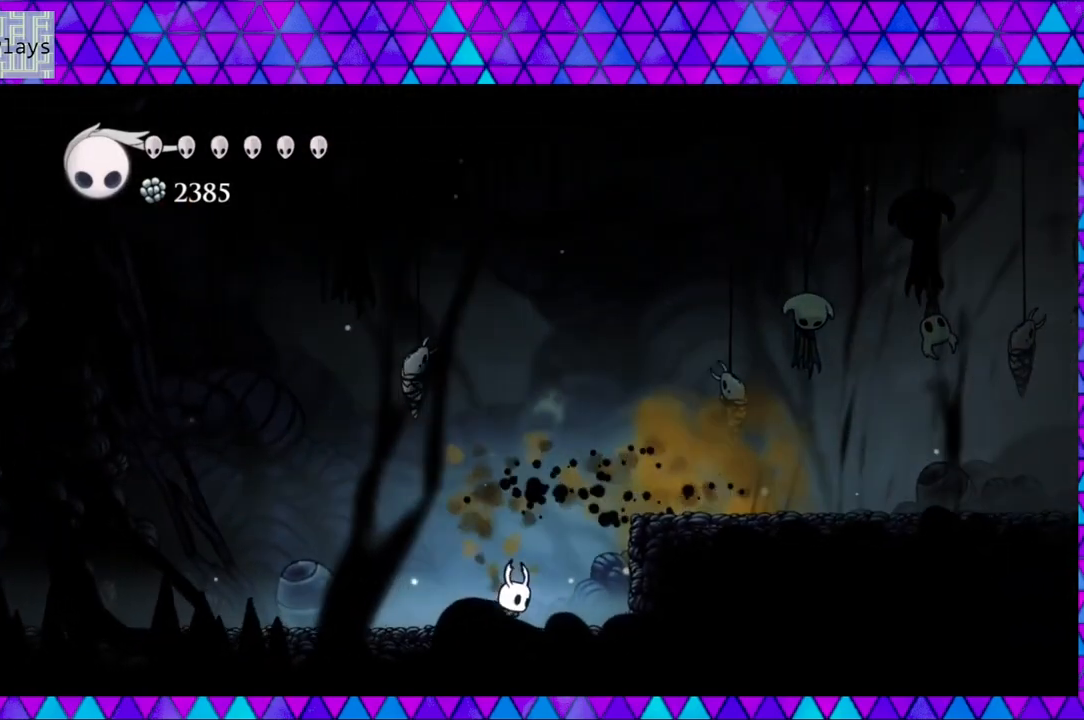
{"buttons": ["DPAD_LEFT"], "left_stick": "center", "right_stick": "center", "events": [[383, "DPAD_LEFT", "down"]]}
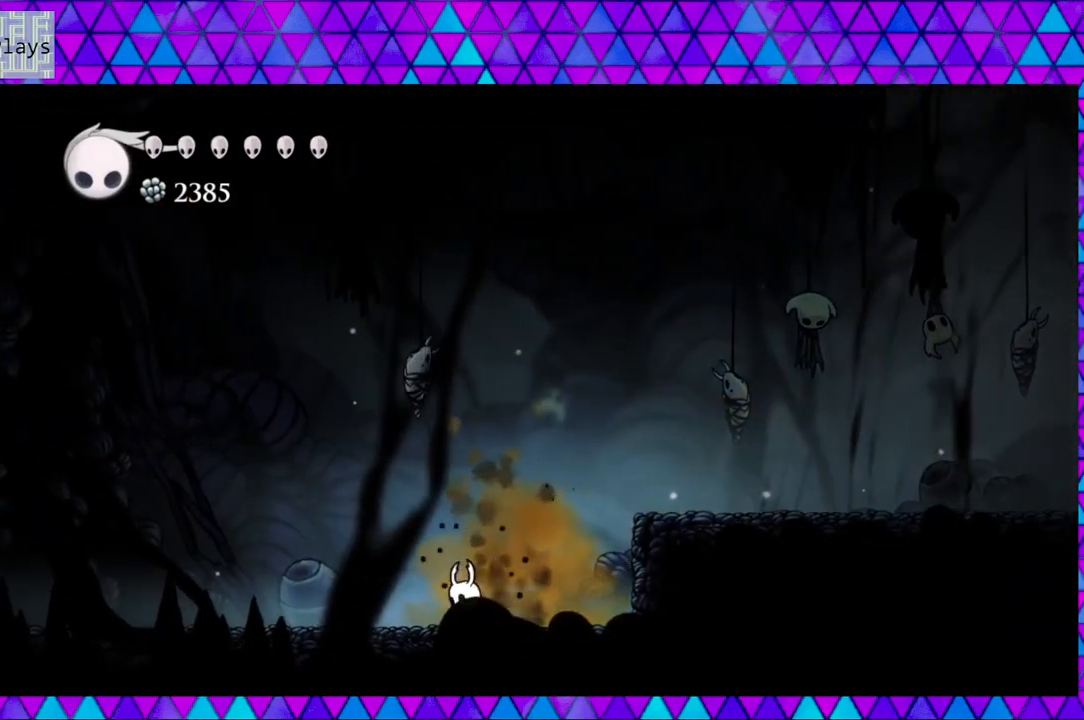
{"buttons": [], "left_stick": "center", "right_stick": "center", "events": [[467, "DPAD_LEFT", "up"]]}
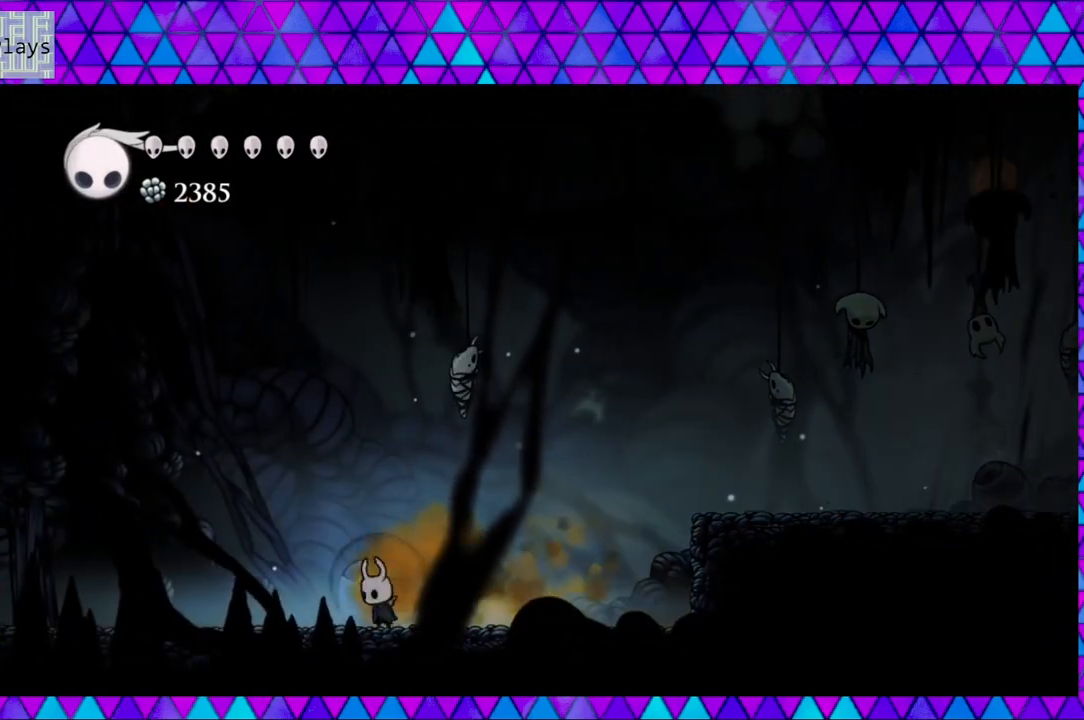
{"buttons": [], "left_stick": "center", "right_stick": "center", "events": []}
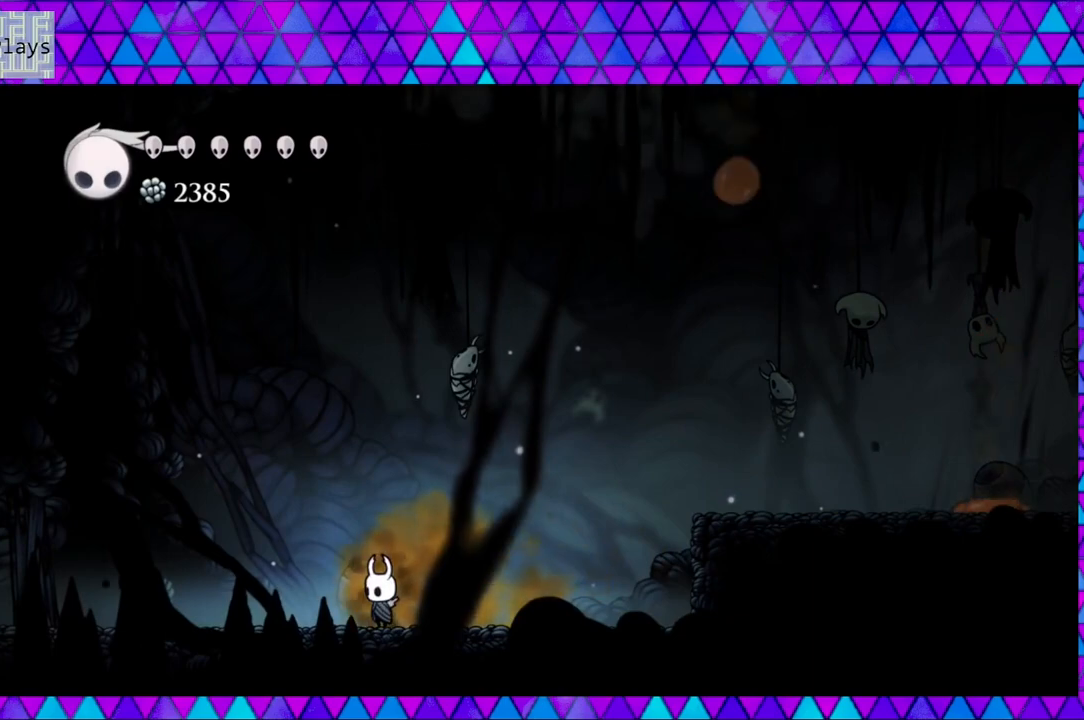
{"buttons": [], "left_stick": "center", "right_stick": "center", "events": [[133, "DPAD_LEFT", "down"], [483, "DPAD_LEFT", "up"]]}
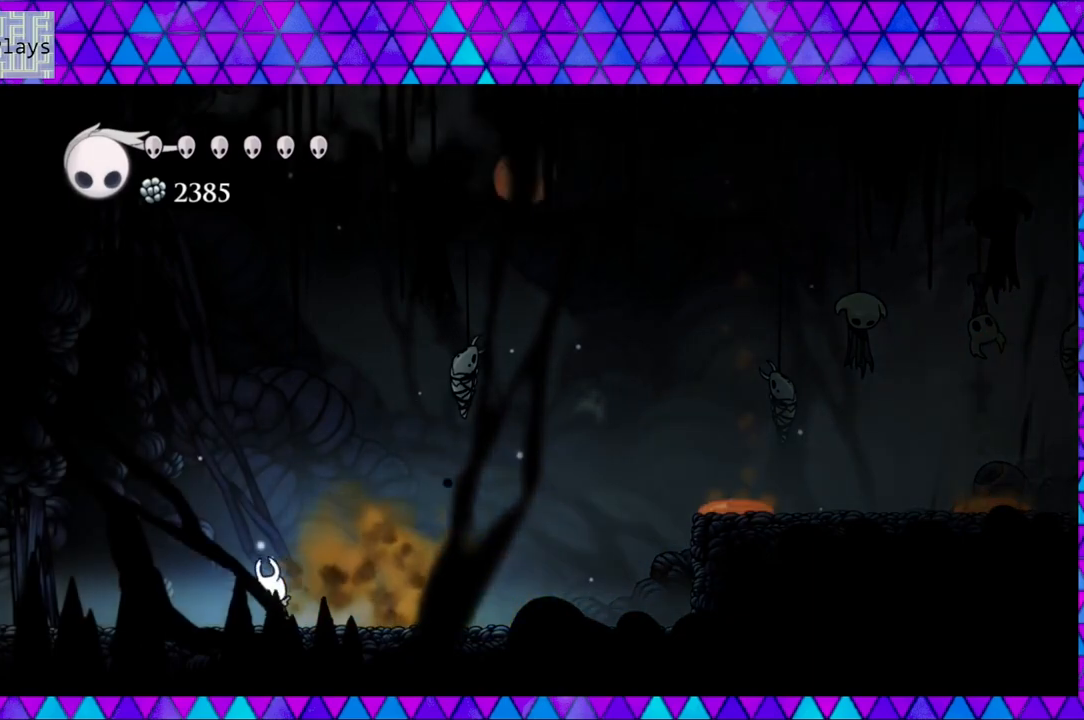
{"buttons": [], "left_stick": "center", "right_stick": "center", "events": [[67, "DPAD_LEFT", "down"], [200, "DPAD_LEFT", "up"]]}
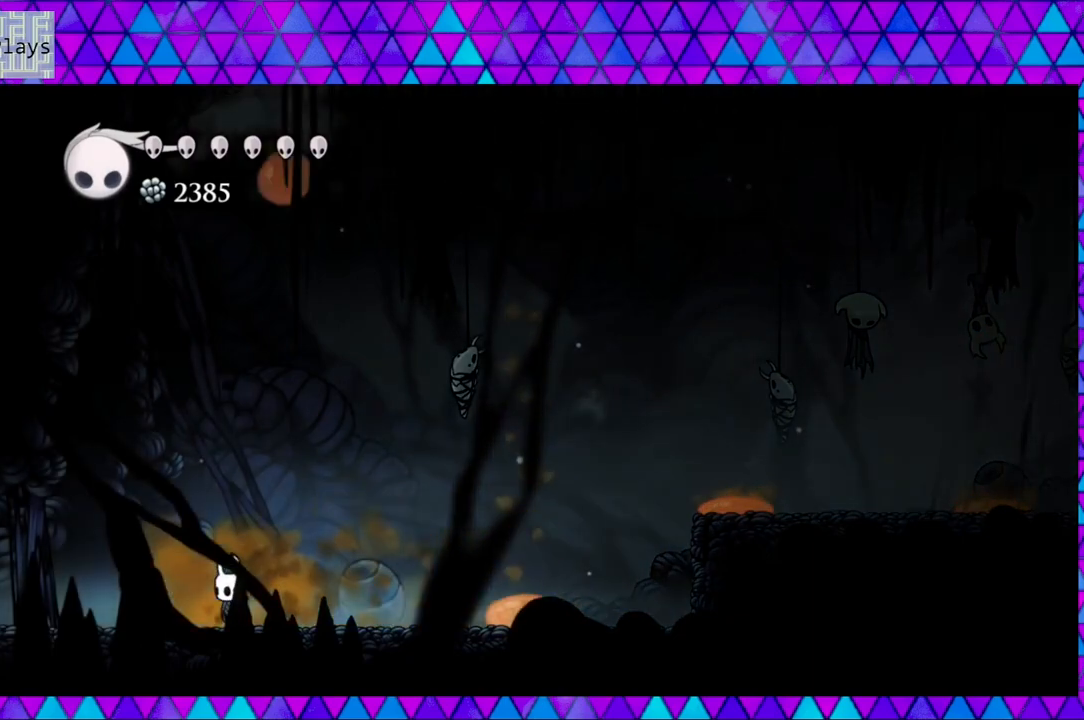
{"buttons": ["DPAD_RIGHT"], "left_stick": "center", "right_stick": "center", "events": [[33, "DPAD_LEFT", "down"], [150, "DPAD_LEFT", "up"], [233, "DPAD_LEFT", "down"], [267, "DPAD_LEFT", "up"], [283, "B", "down"], [367, "DPAD_RIGHT", "down"], [367, "DPAD_UP", "down"], [450, "DPAD_UP", "up"], [483, "B", "up"]]}
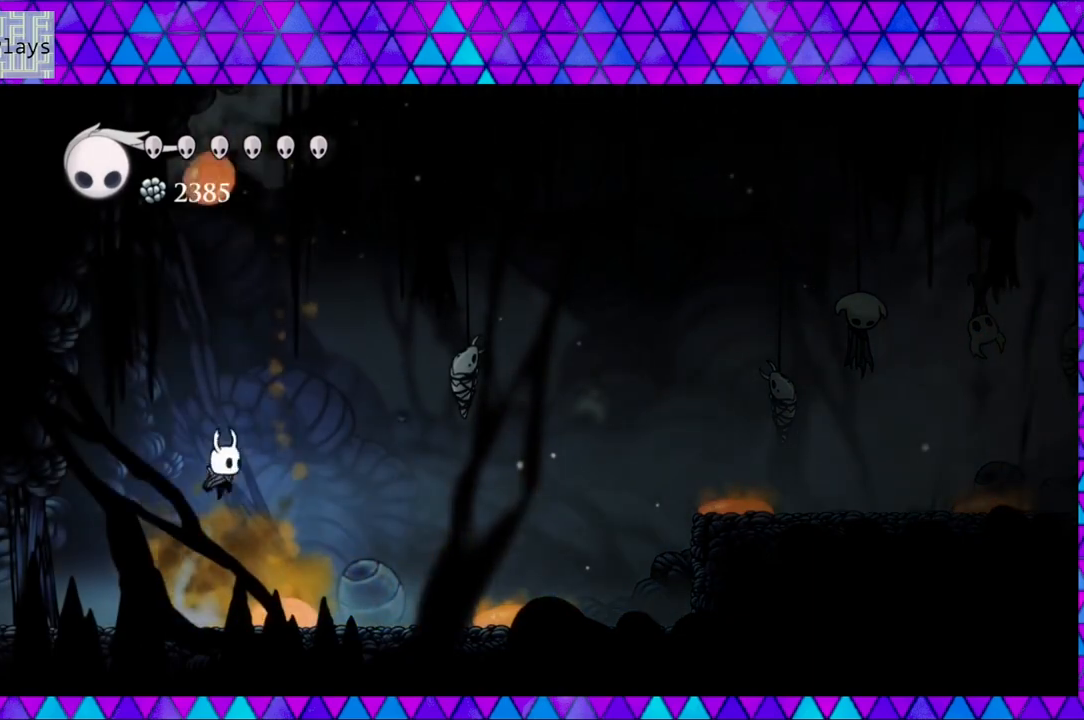
{"buttons": ["R2", "DPAD_RIGHT"], "left_stick": "center", "right_stick": "center", "events": [[17, "R2", "down"]]}
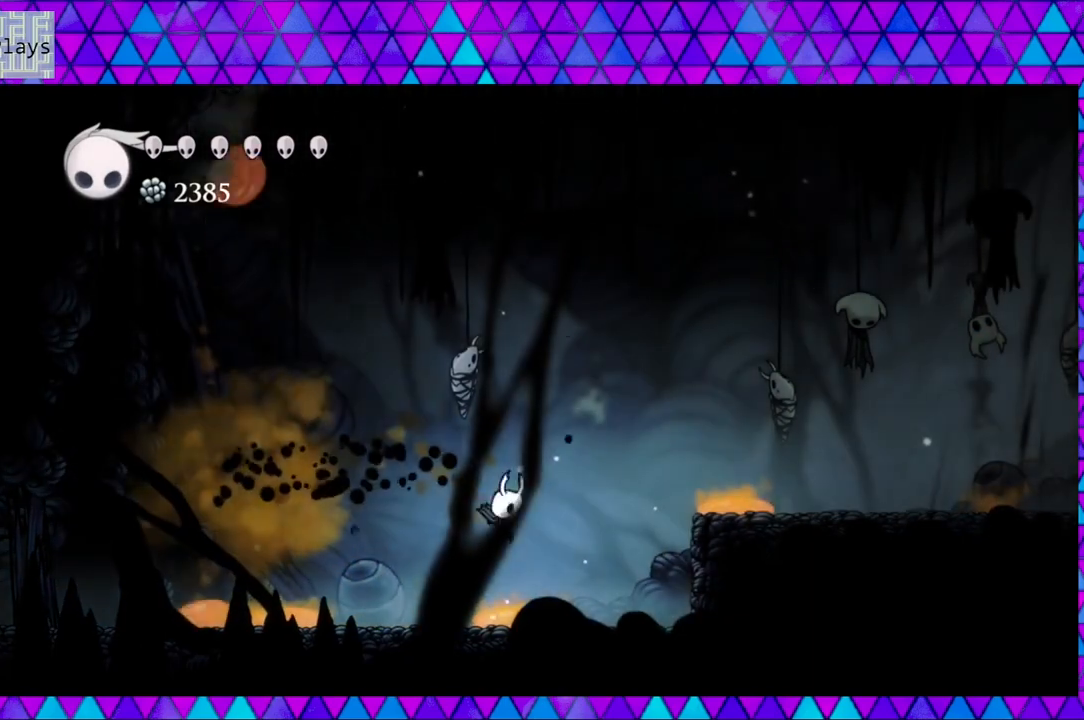
{"buttons": ["DPAD_RIGHT"], "left_stick": "center", "right_stick": "center", "events": [[33, "R2", "up"], [217, "B", "down"], [483, "B", "up"]]}
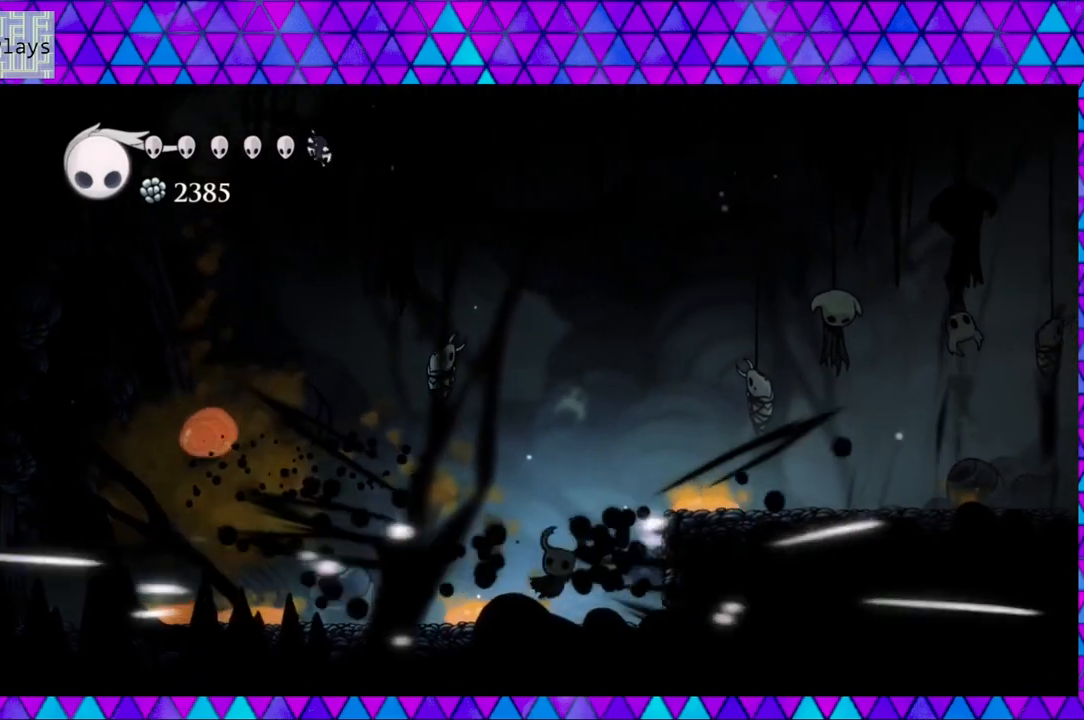
{"buttons": [], "left_stick": "center", "right_stick": "center", "events": [[450, "DPAD_RIGHT", "up"]]}
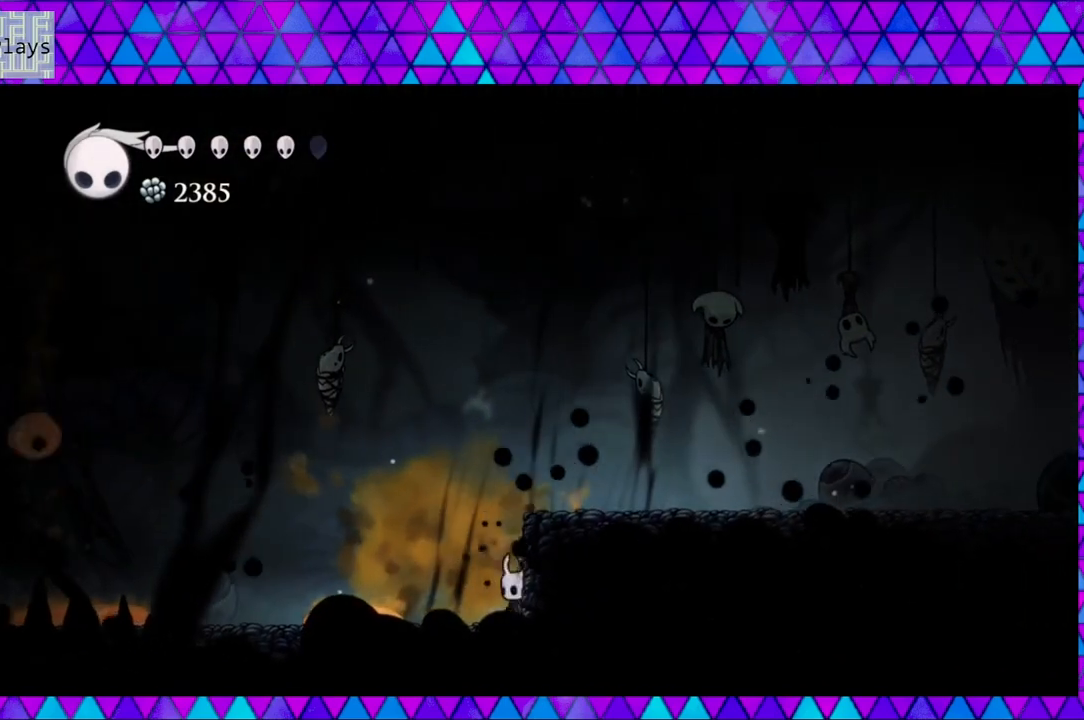
{"buttons": ["DPAD_RIGHT"], "left_stick": "center", "right_stick": "center", "events": [[67, "B", "down"], [233, "DPAD_RIGHT", "down"], [367, "B", "up"]]}
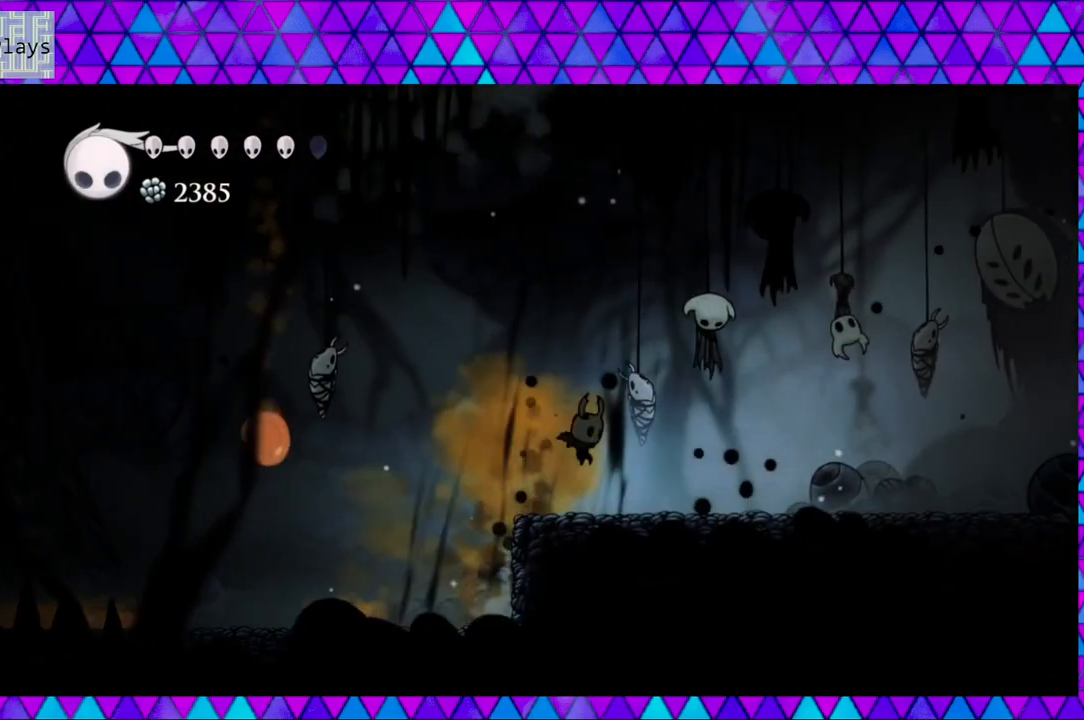
{"buttons": ["DPAD_RIGHT"], "left_stick": "center", "right_stick": "center", "events": []}
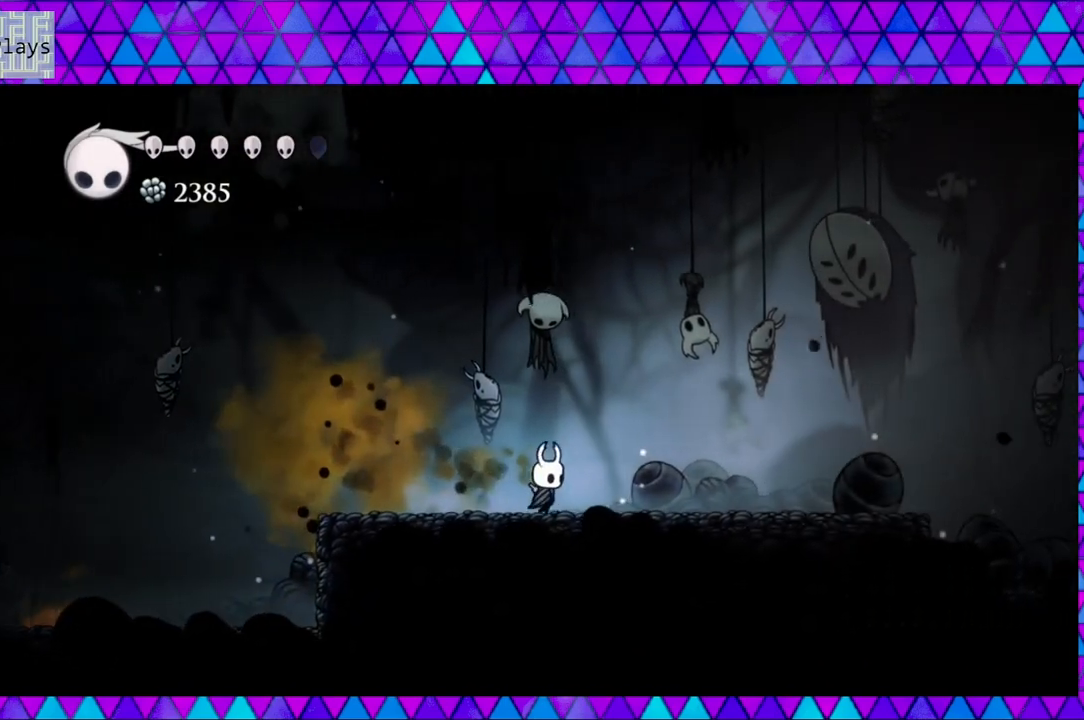
{"buttons": ["DPAD_RIGHT"], "left_stick": "center", "right_stick": "center", "events": []}
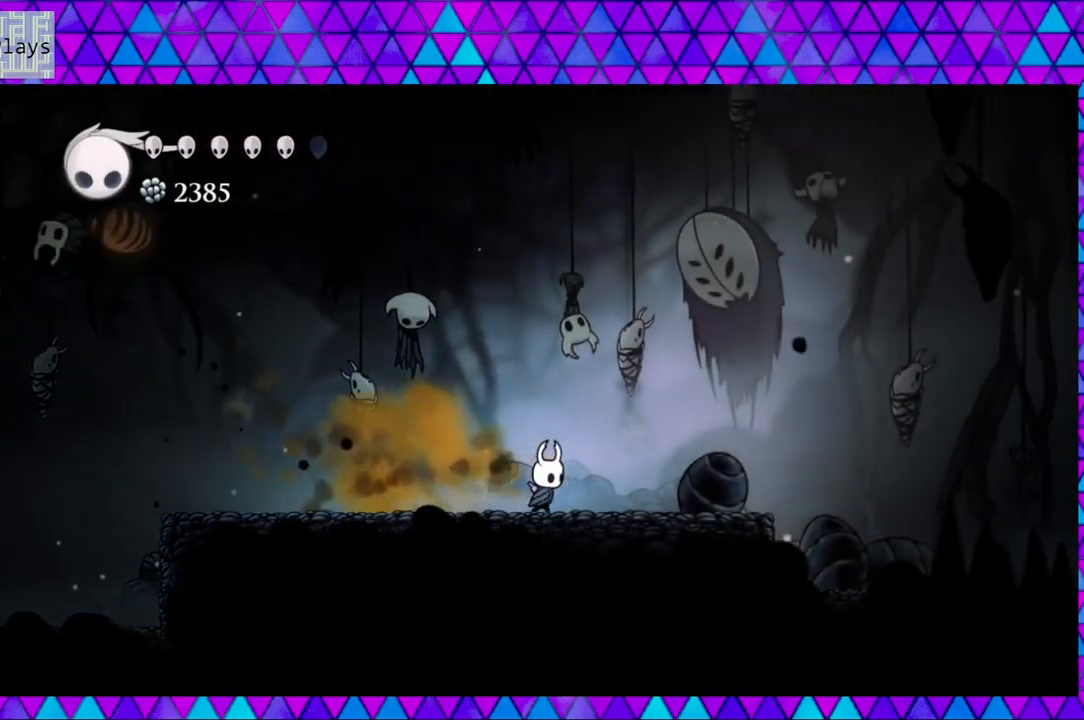
{"buttons": [], "left_stick": "center", "right_stick": "center", "events": [[133, "DPAD_RIGHT", "up"]]}
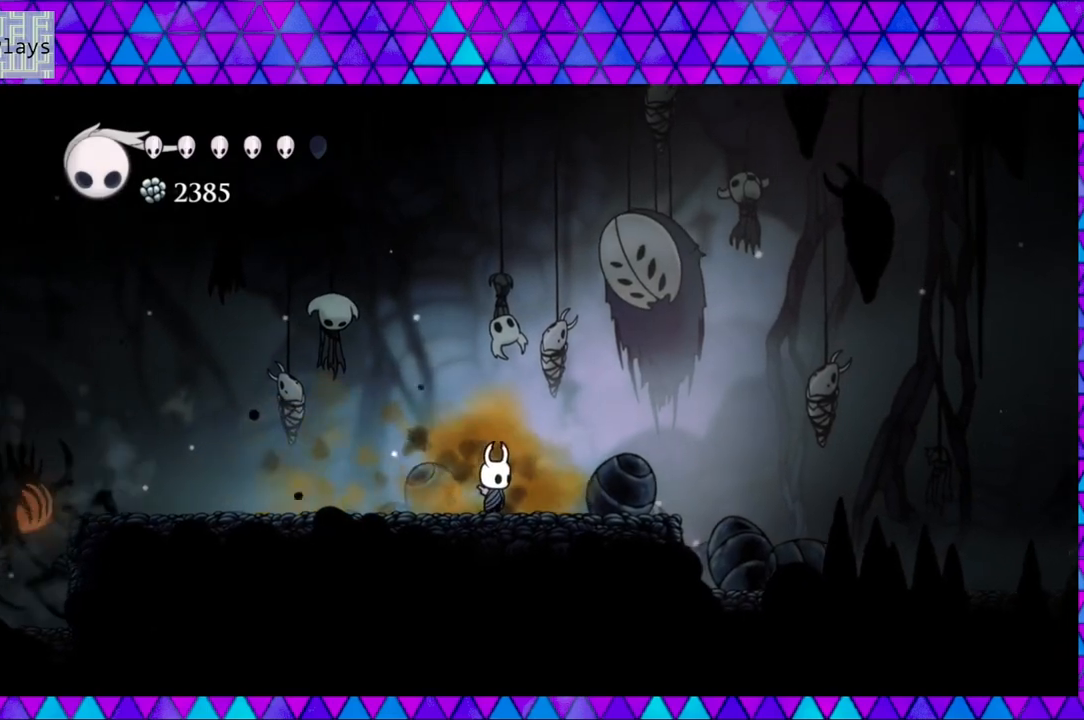
{"buttons": [], "left_stick": "center", "right_stick": "center", "events": []}
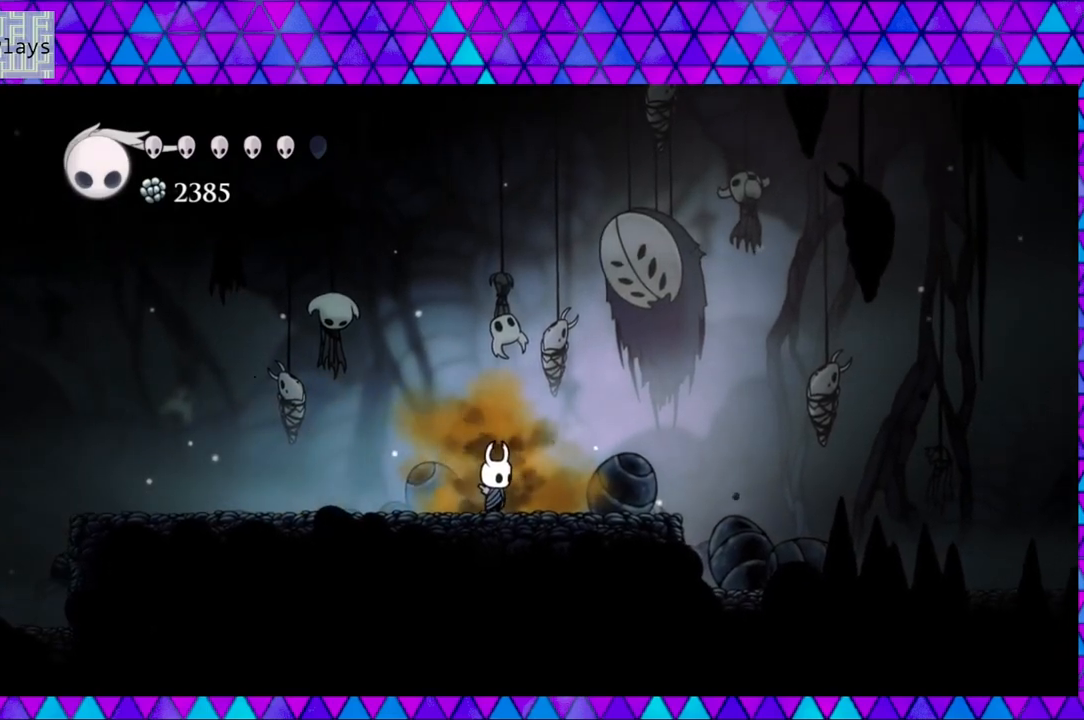
{"buttons": [], "left_stick": "center", "right_stick": "center", "events": [[117, "DPAD_LEFT", "down"], [333, "DPAD_LEFT", "up"]]}
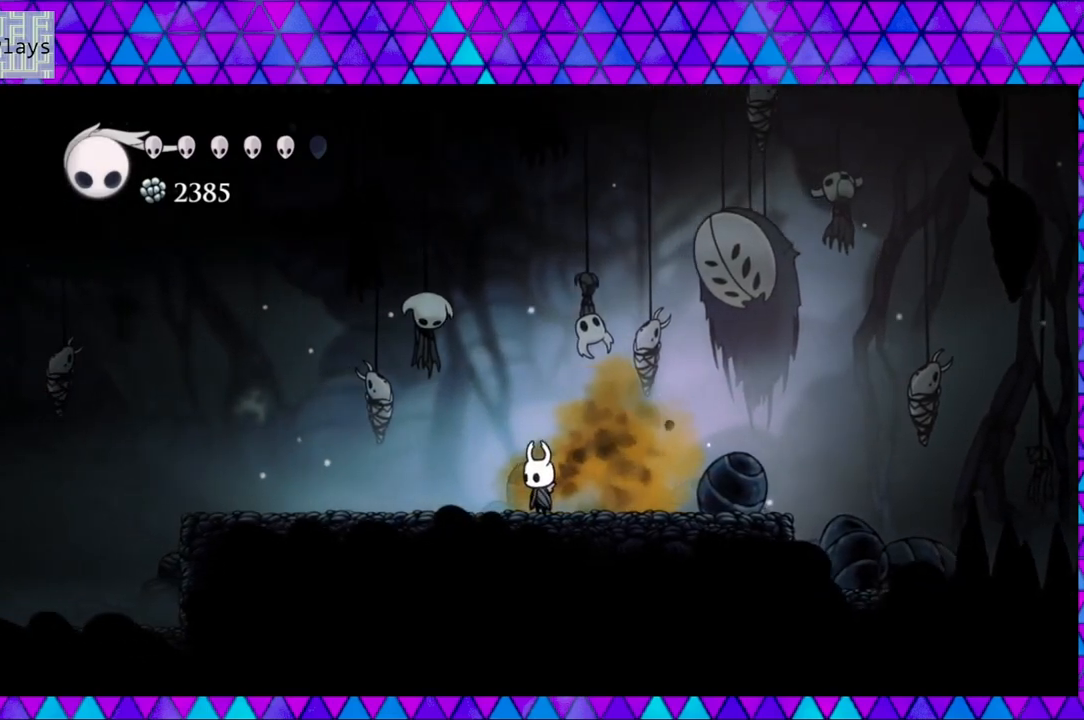
{"buttons": [], "left_stick": "center", "right_stick": "center", "events": []}